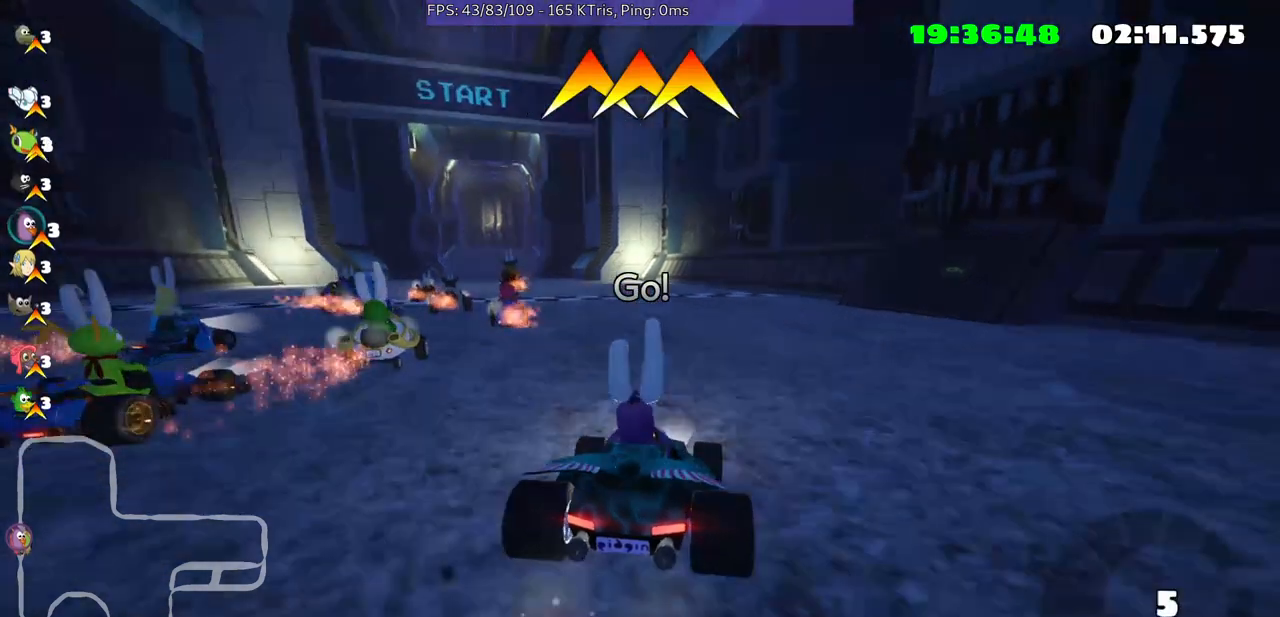
Gameplay with a controller (Xbox layout); each line is a JSON object with the inputs held at the frame after it. "events" lists button and stick changes between this image and that frame as [ms after this image, input, new state], when the widget could be followed in between. Not read: L3 R2 R3.
{"buttons": [], "left_stick": "center", "right_stick": "center", "events": [[367, "left_stick", "center"]]}
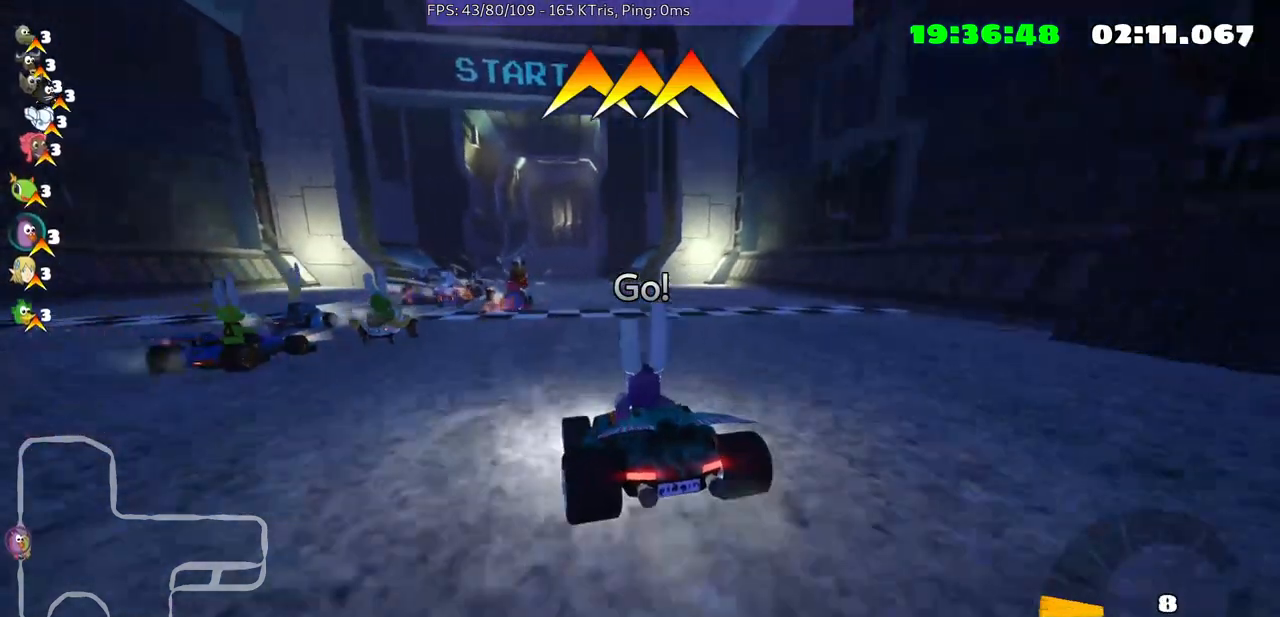
{"buttons": [], "left_stick": "right", "right_stick": "center", "events": [[67, "left_stick", "right"]]}
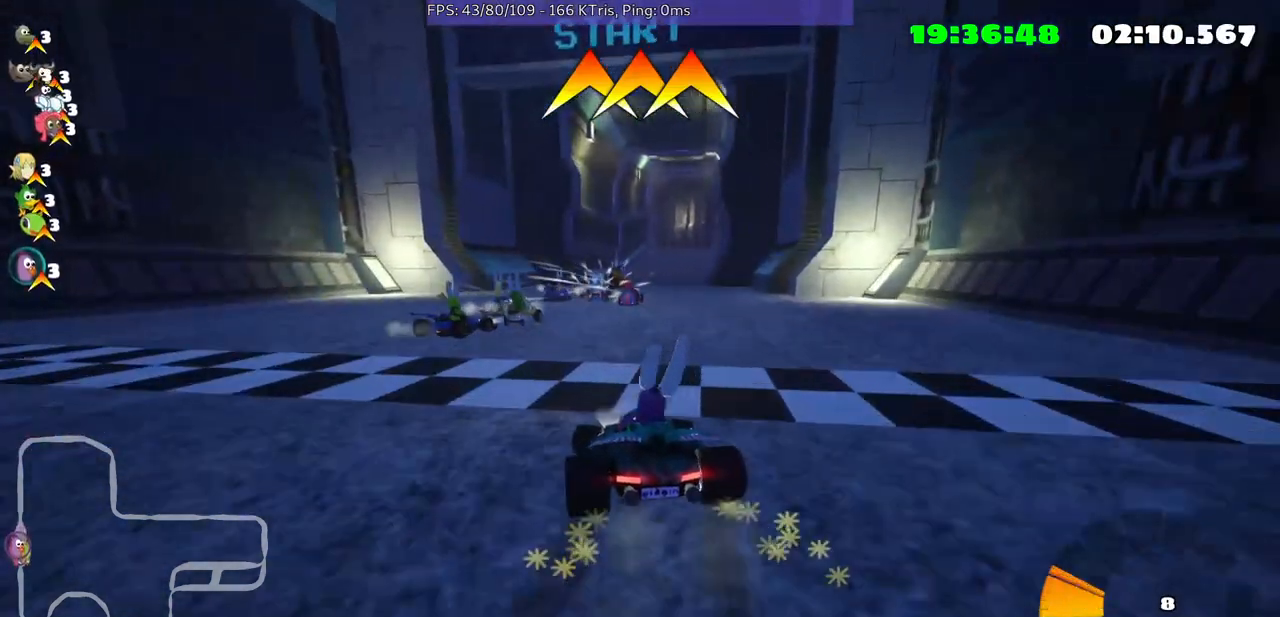
{"buttons": [], "left_stick": "right", "right_stick": "center", "events": []}
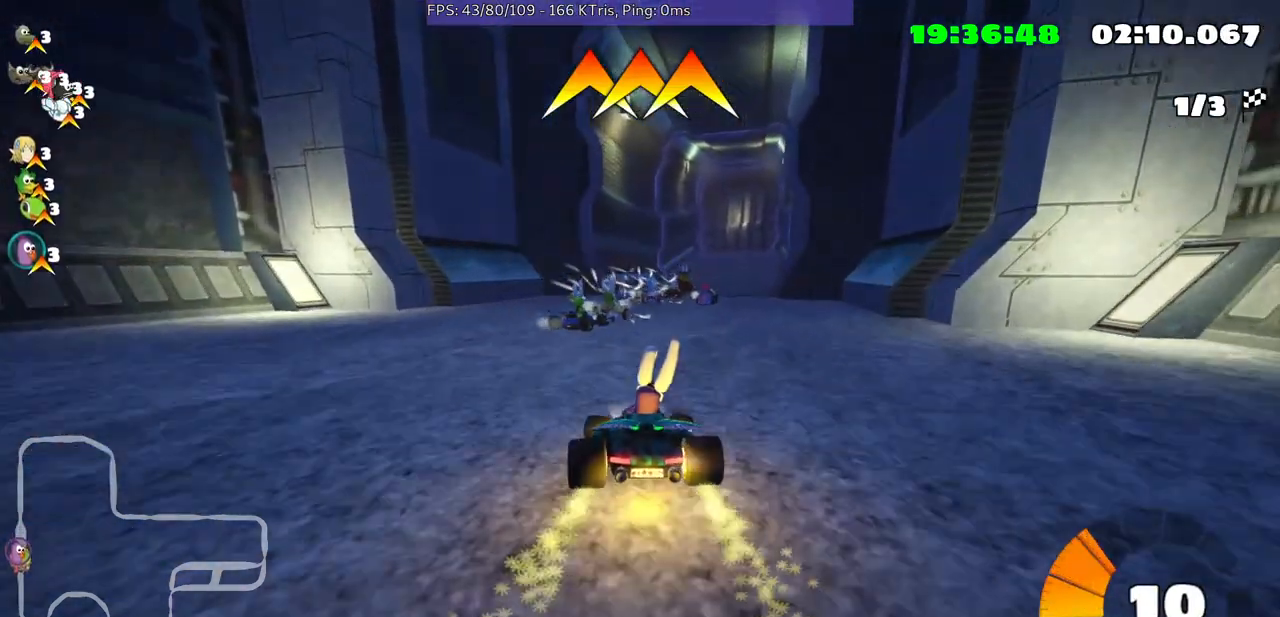
{"buttons": [], "left_stick": "right", "right_stick": "center", "events": [[67, "left_stick", "center"], [333, "left_stick", "right"]]}
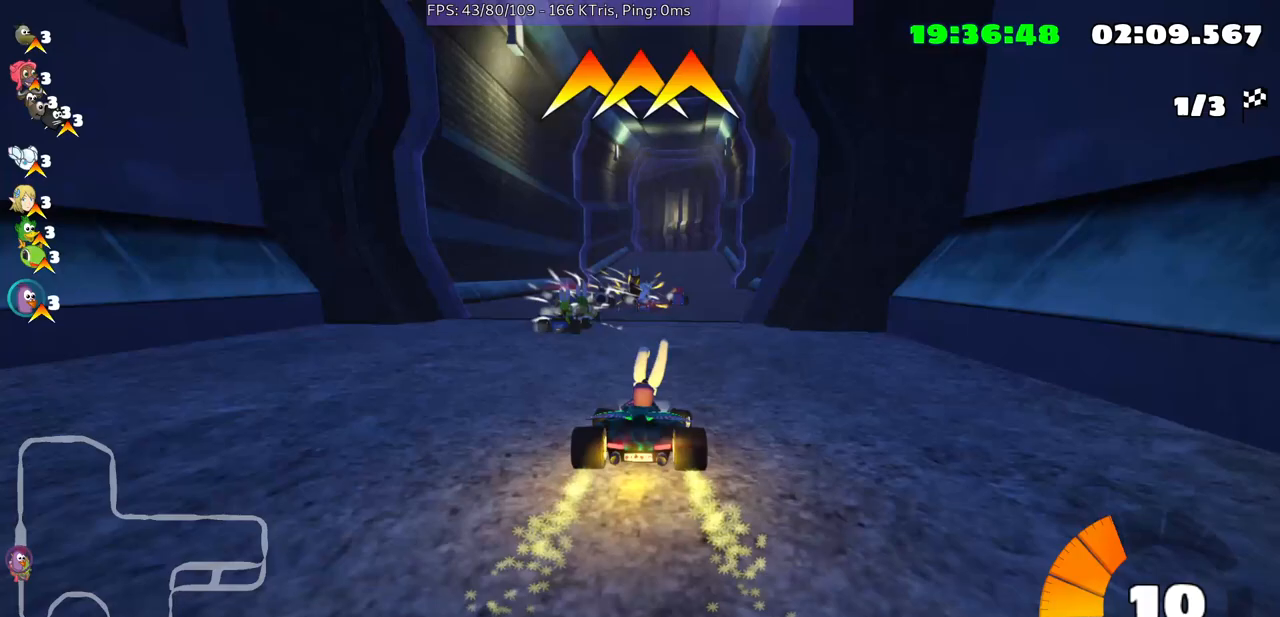
{"buttons": [], "left_stick": "down-left", "right_stick": "center", "events": [[67, "left_stick", "center"], [433, "left_stick", "down-left"]]}
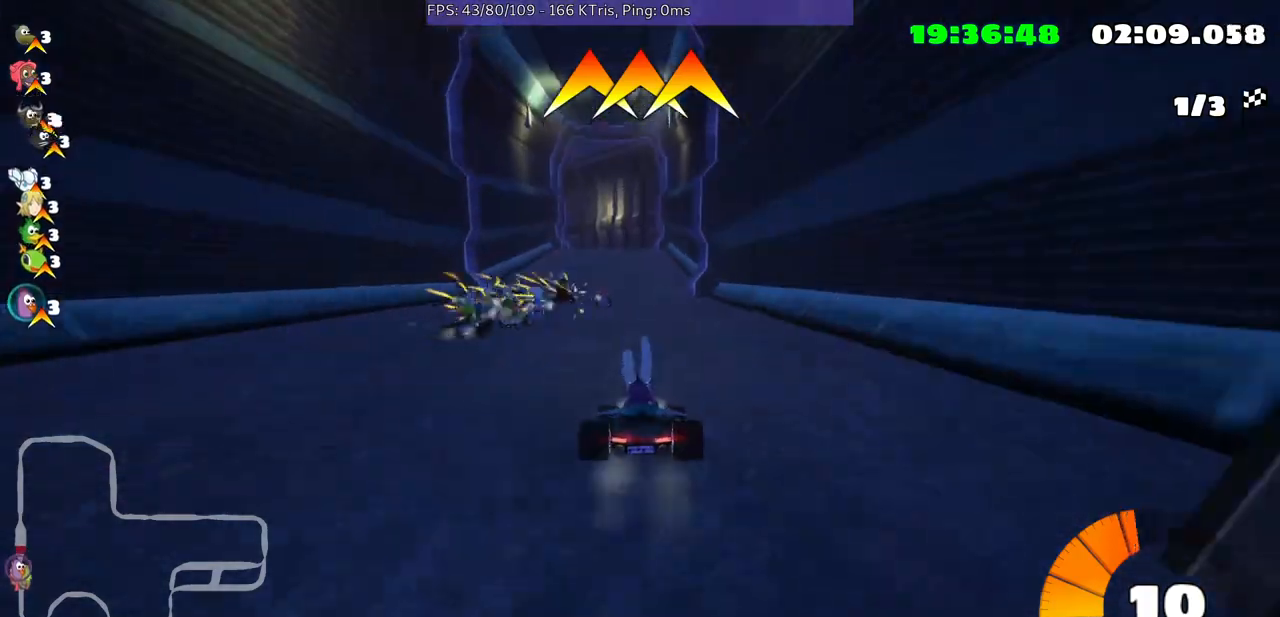
{"buttons": [], "left_stick": "up-right", "right_stick": "center", "events": [[133, "left_stick", "center"], [433, "left_stick", "up-right"]]}
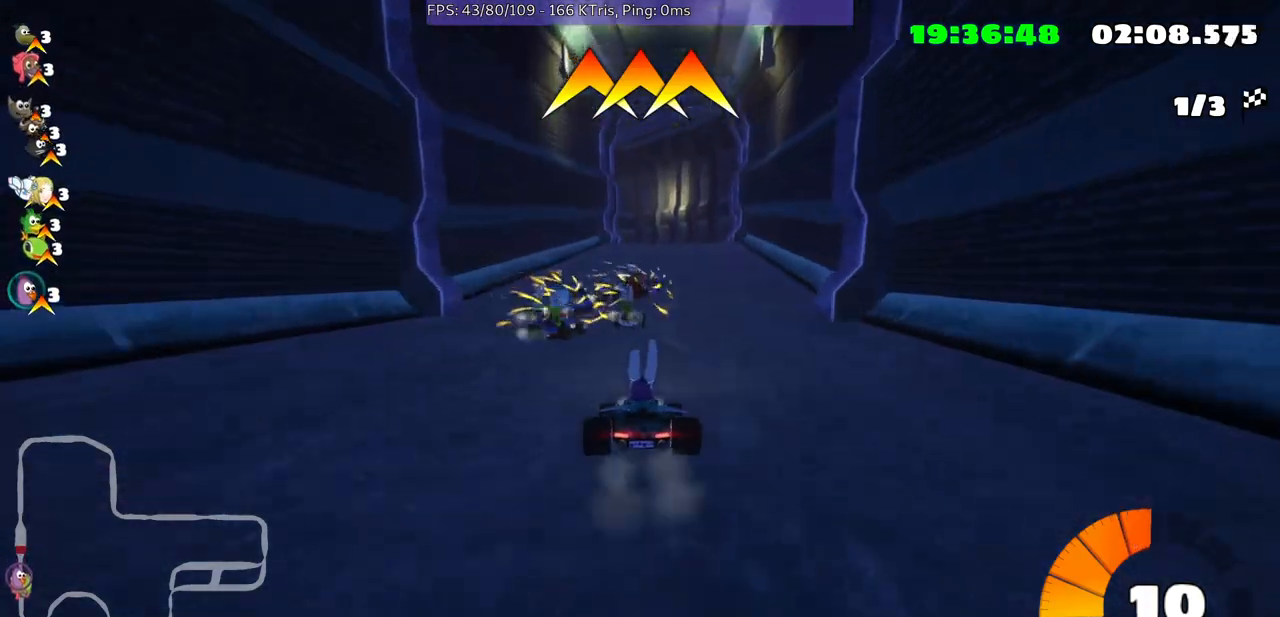
{"buttons": [], "left_stick": "center", "right_stick": "center", "events": [[233, "left_stick", "center"]]}
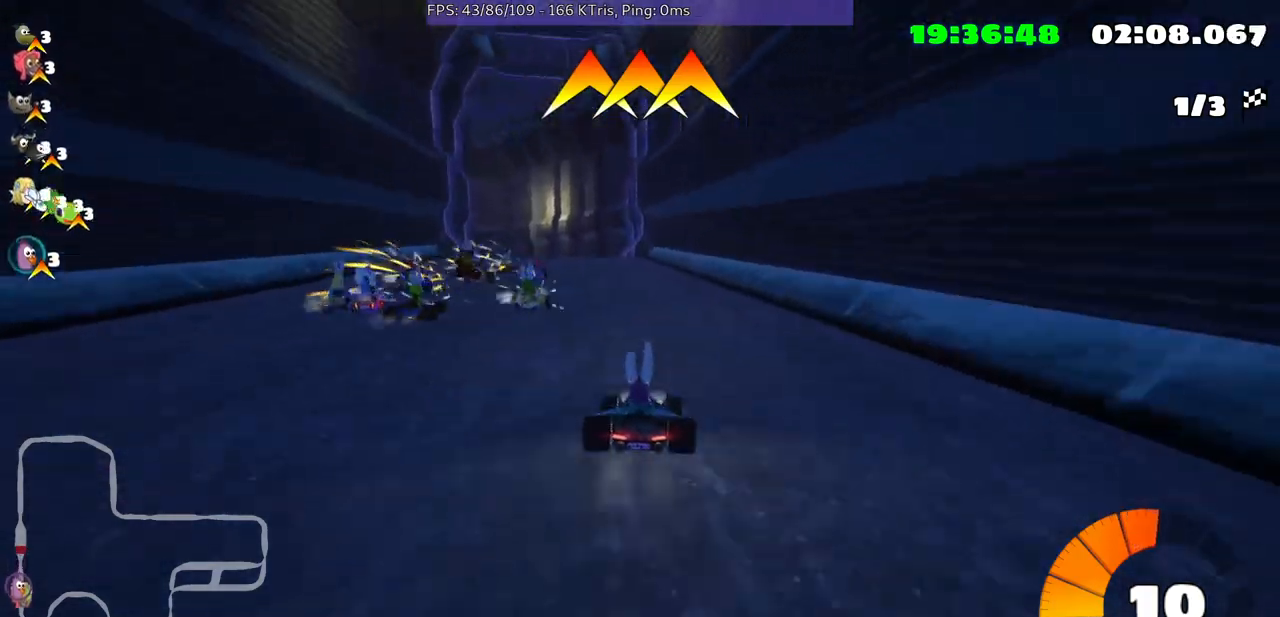
{"buttons": [], "left_stick": "left", "right_stick": "center", "events": [[367, "left_stick", "left"]]}
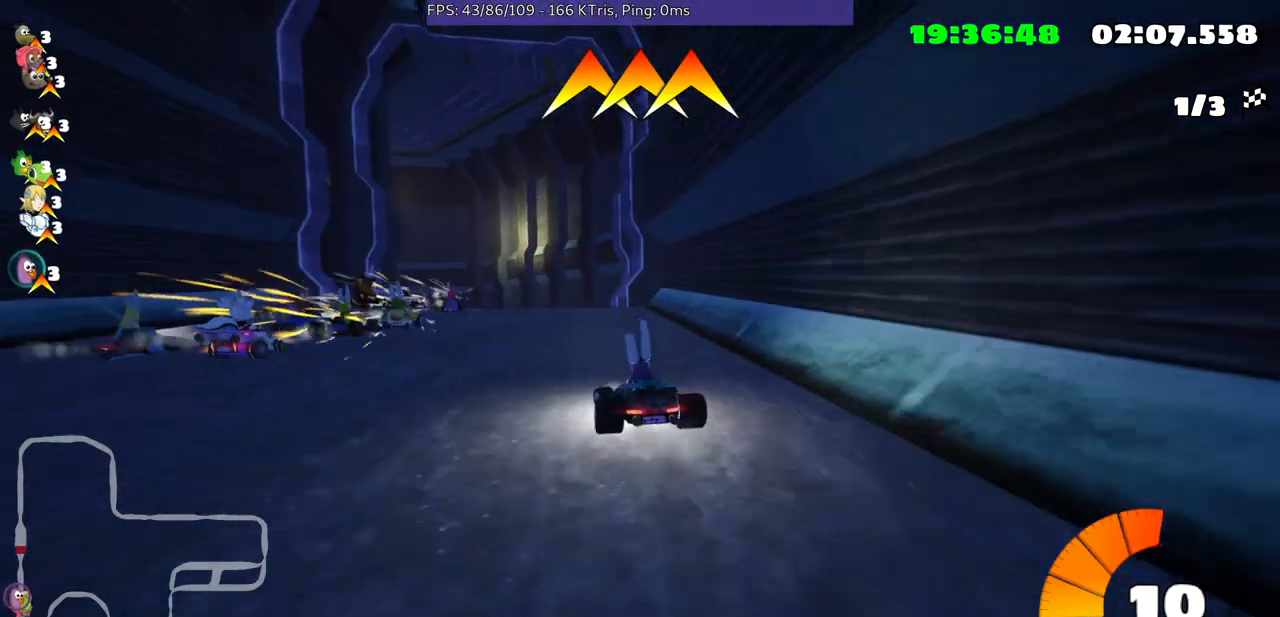
{"buttons": [], "left_stick": "center", "right_stick": "center", "events": [[67, "left_stick", "center"]]}
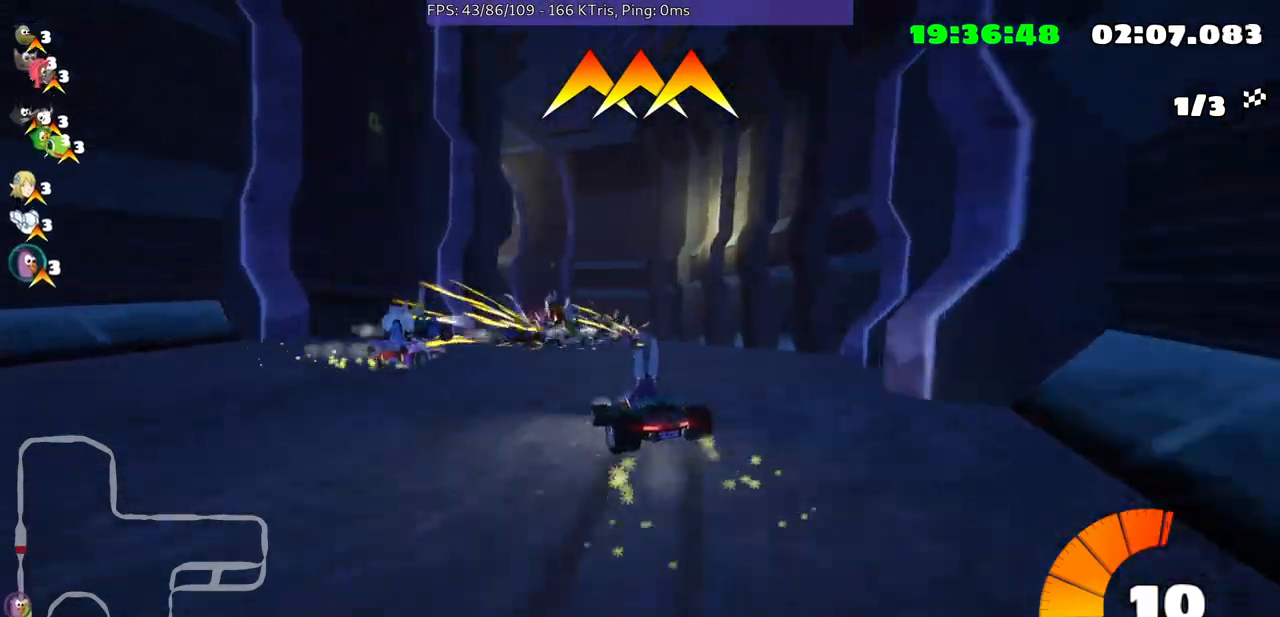
{"buttons": [], "left_stick": "left", "right_stick": "center", "events": [[300, "left_stick", "left"]]}
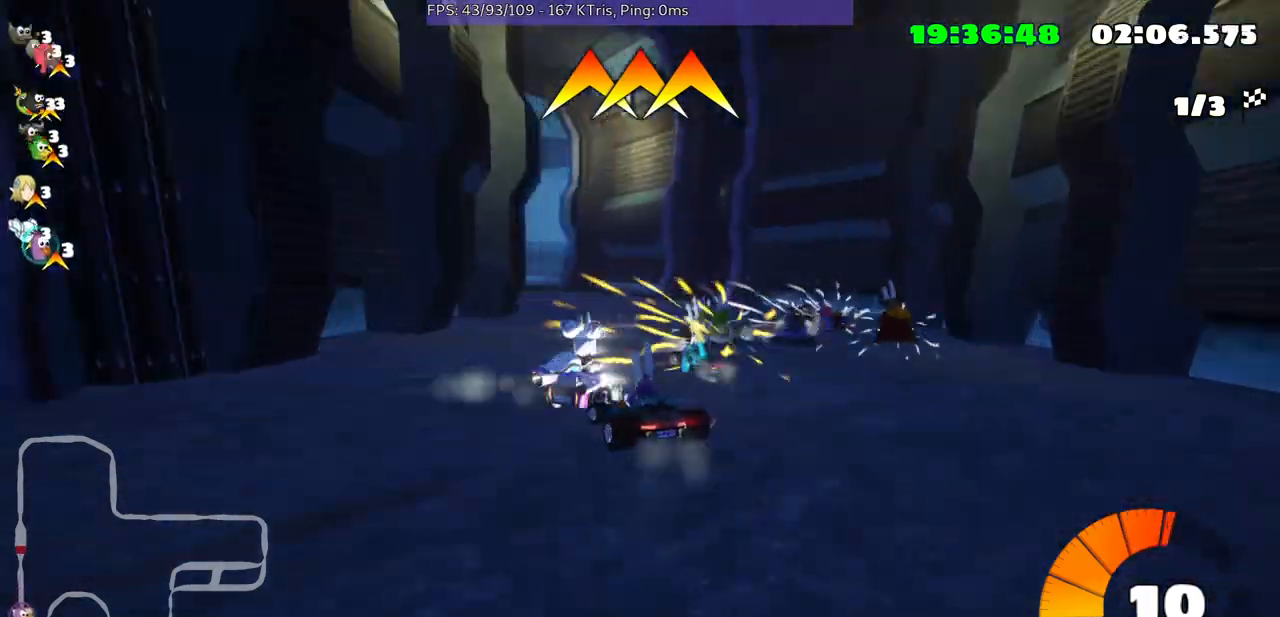
{"buttons": [], "left_stick": "down-left", "right_stick": "center", "events": [[133, "left_stick", "center"], [300, "left_stick", "down-left"]]}
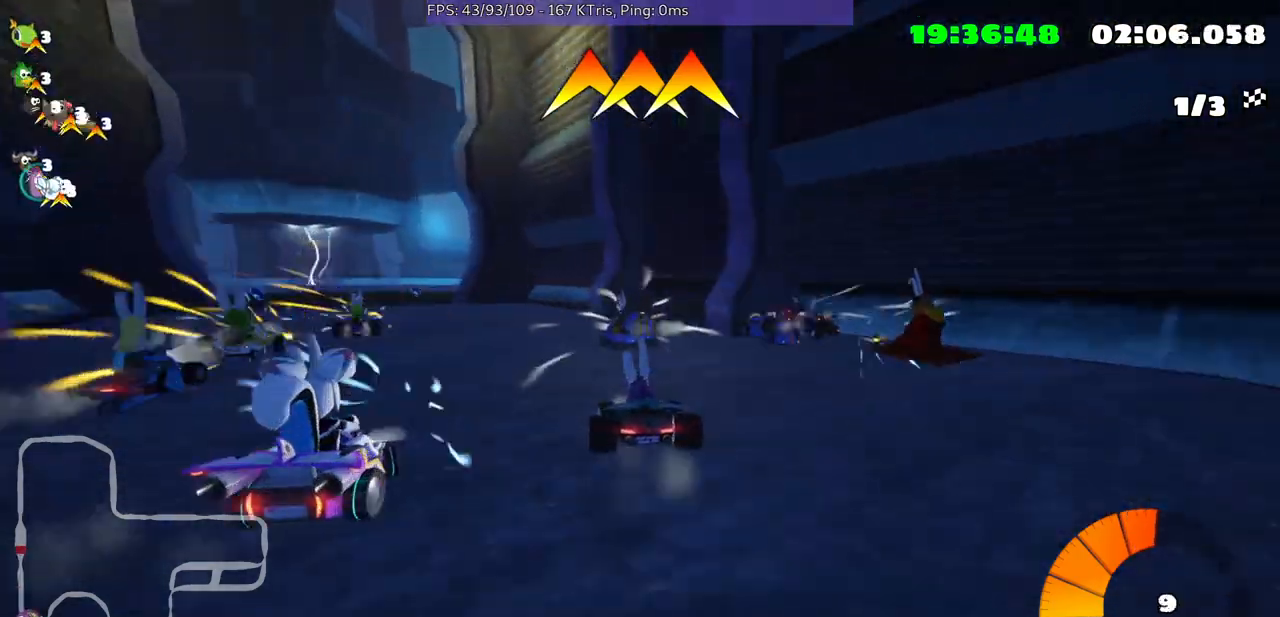
{"buttons": [], "left_stick": "center", "right_stick": "center", "events": [[433, "left_stick", "center"]]}
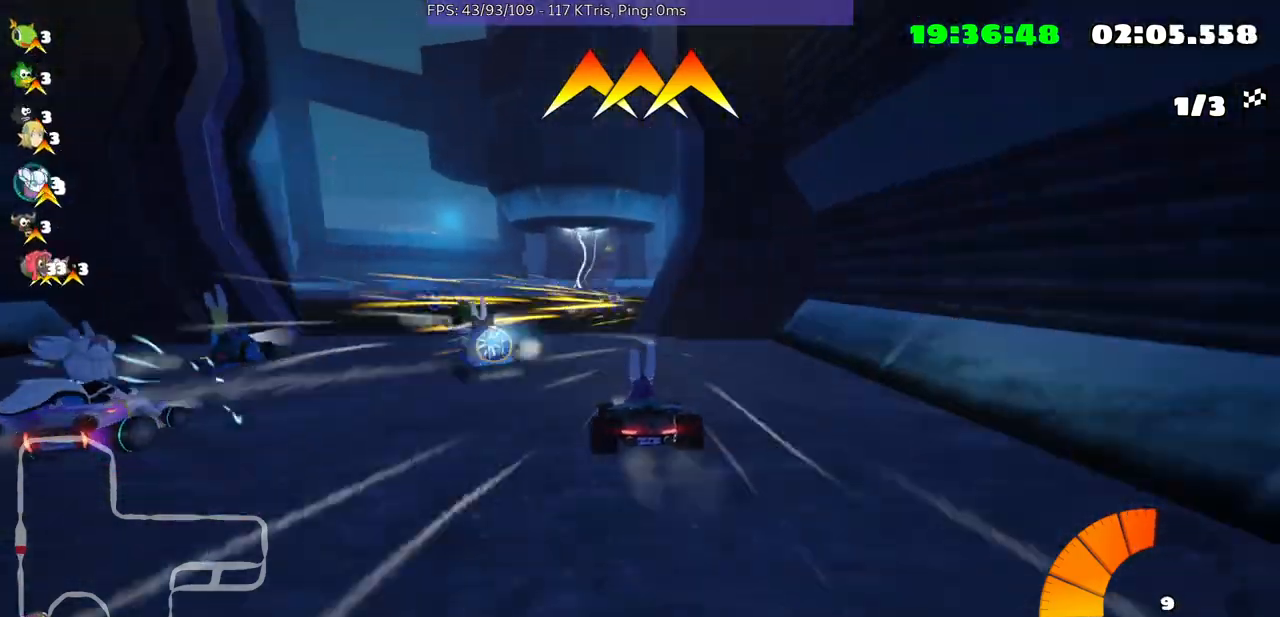
{"buttons": [], "left_stick": "right", "right_stick": "center", "events": [[200, "left_stick", "right"]]}
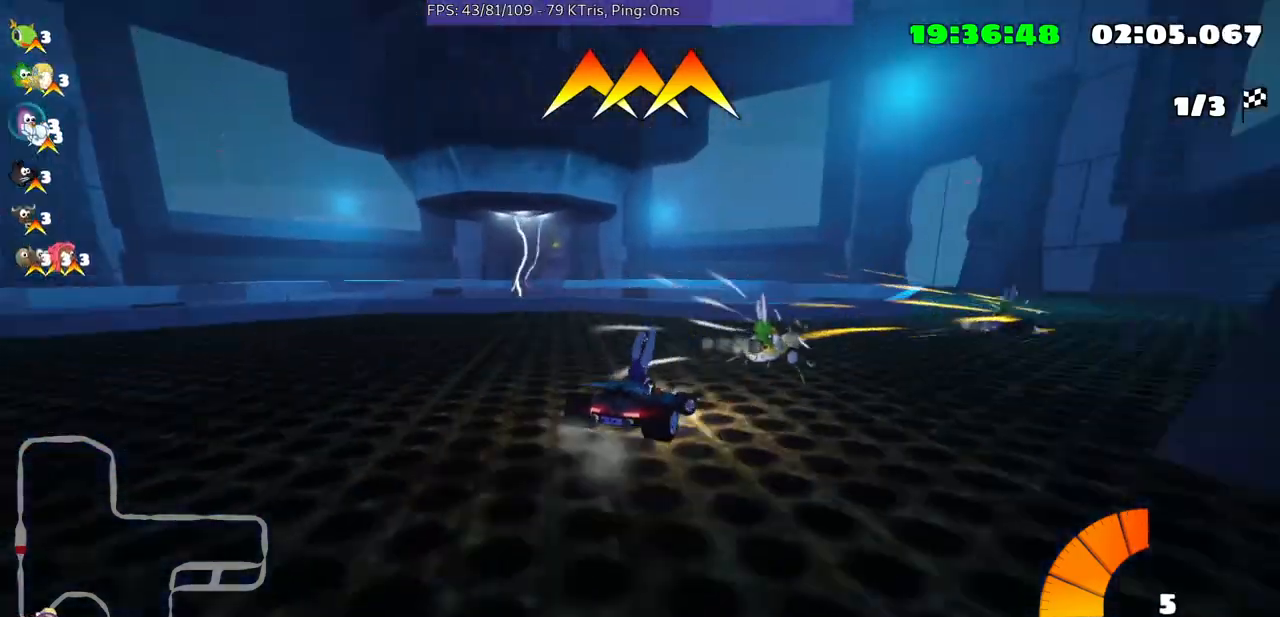
{"buttons": [], "left_stick": "right", "right_stick": "center", "events": []}
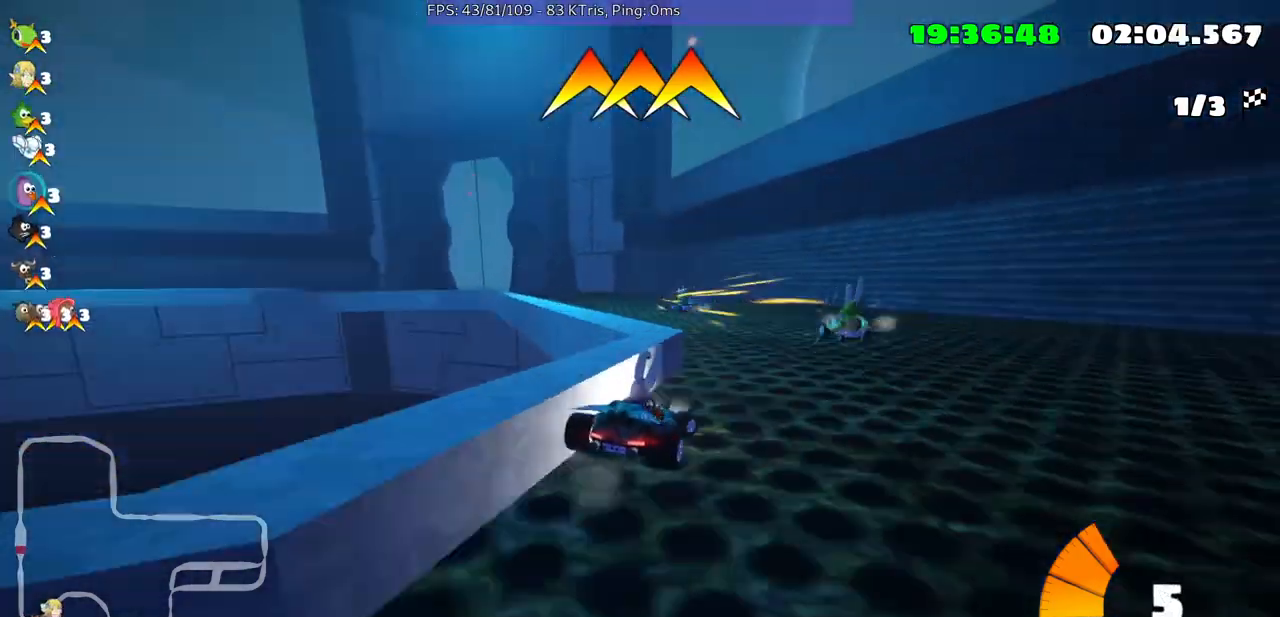
{"buttons": [], "left_stick": "down-left", "right_stick": "center", "events": [[67, "left_stick", "center"], [200, "left_stick", "down-left"]]}
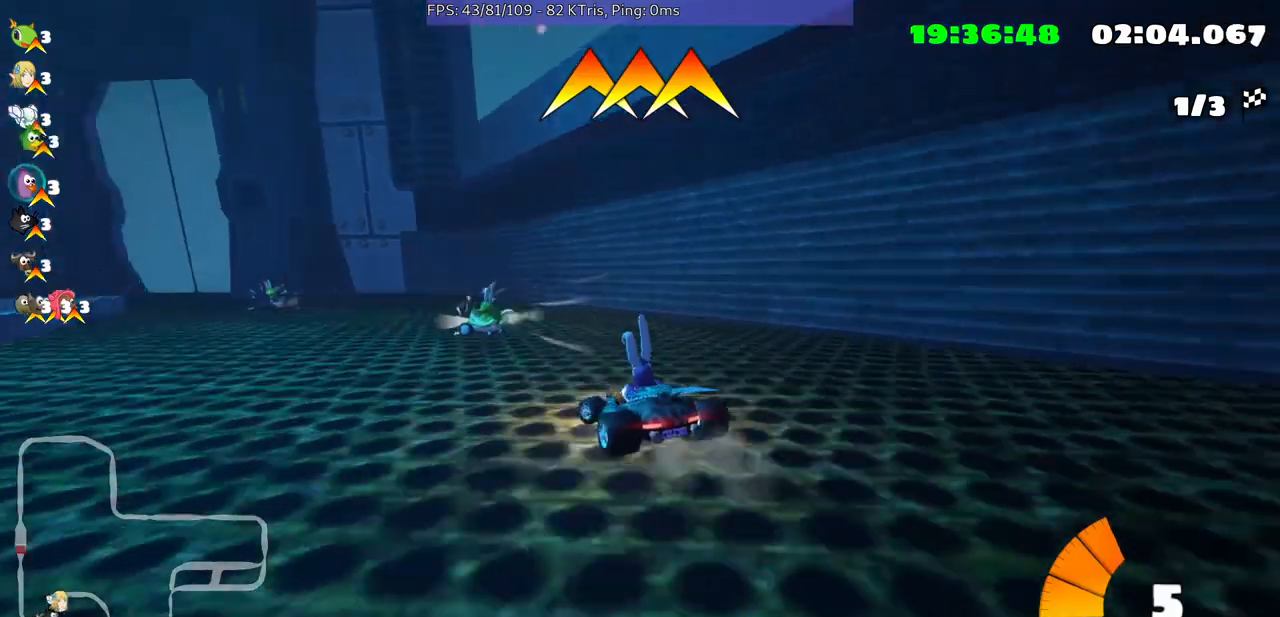
{"buttons": [], "left_stick": "center", "right_stick": "center", "events": [[333, "left_stick", "center"]]}
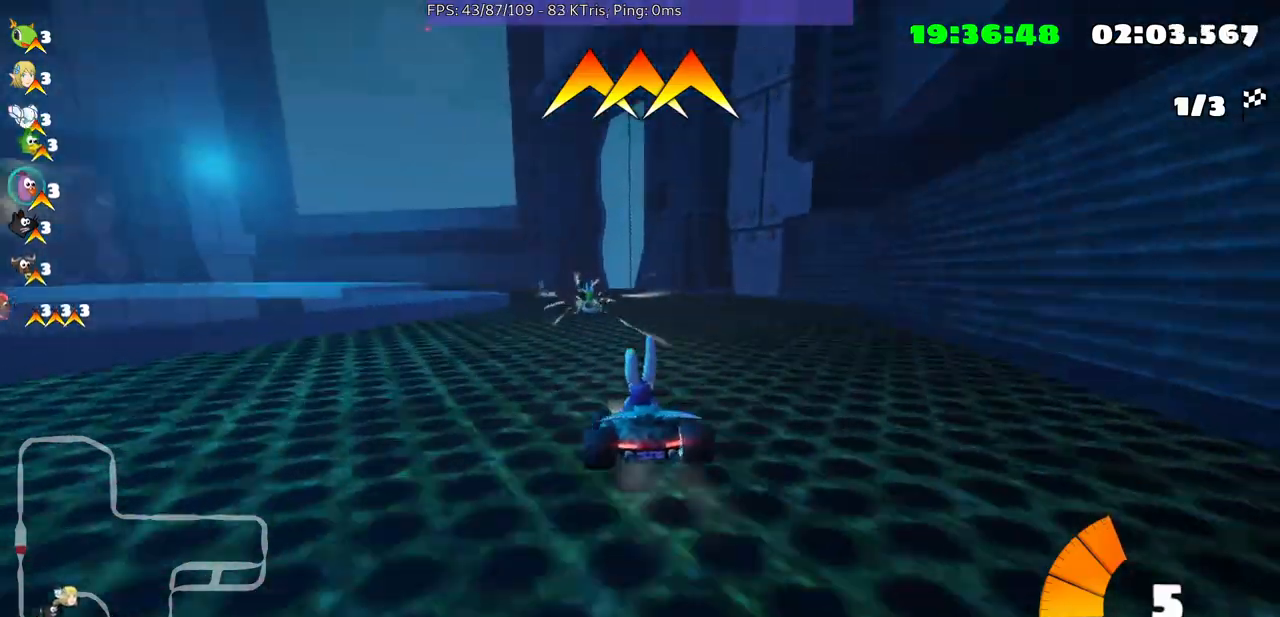
{"buttons": [], "left_stick": "down-left", "right_stick": "center", "events": [[467, "left_stick", "down-left"]]}
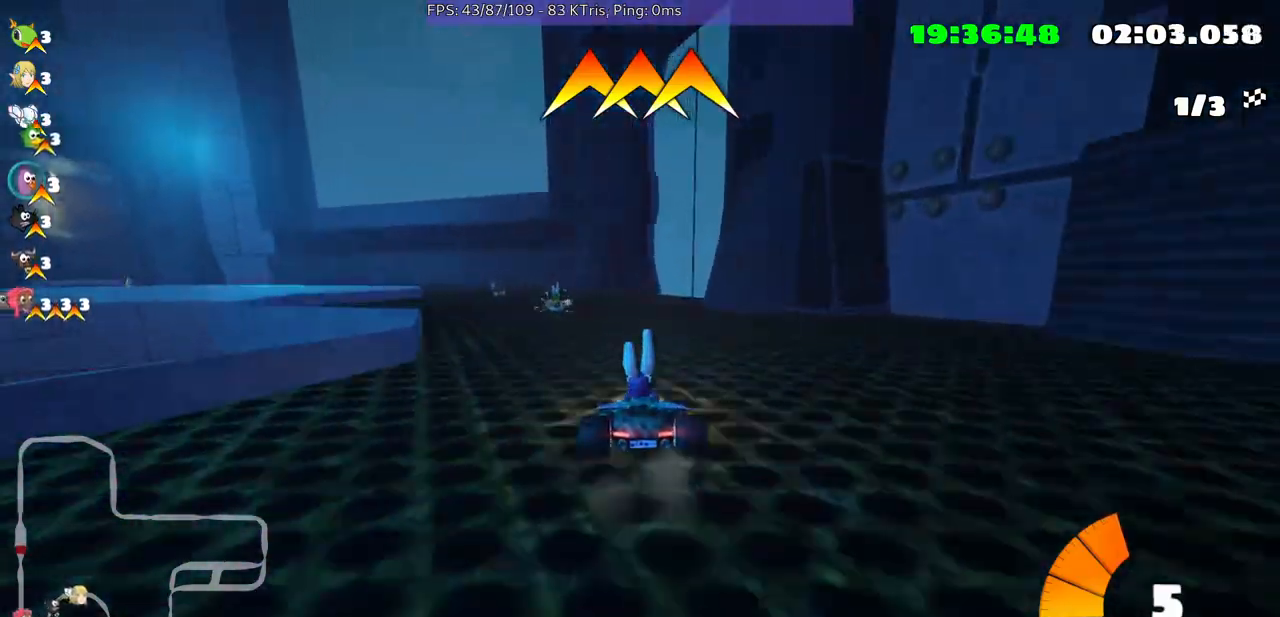
{"buttons": [], "left_stick": "center", "right_stick": "center", "events": [[167, "left_stick", "center"]]}
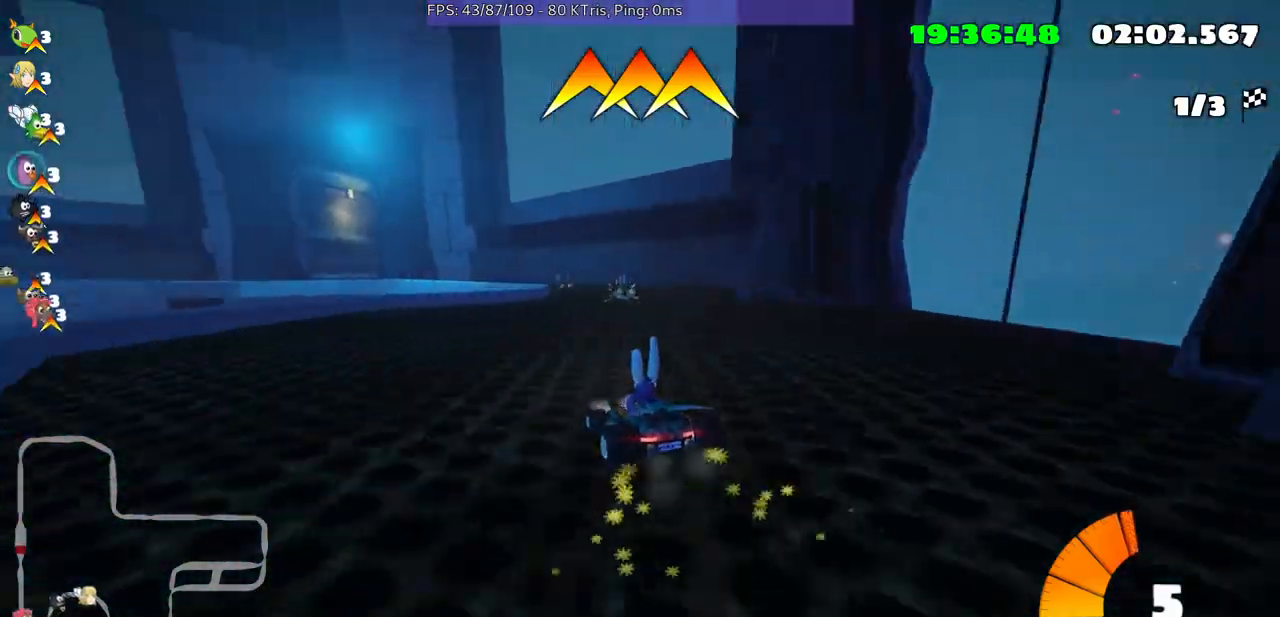
{"buttons": [], "left_stick": "right", "right_stick": "center", "events": [[133, "left_stick", "right"]]}
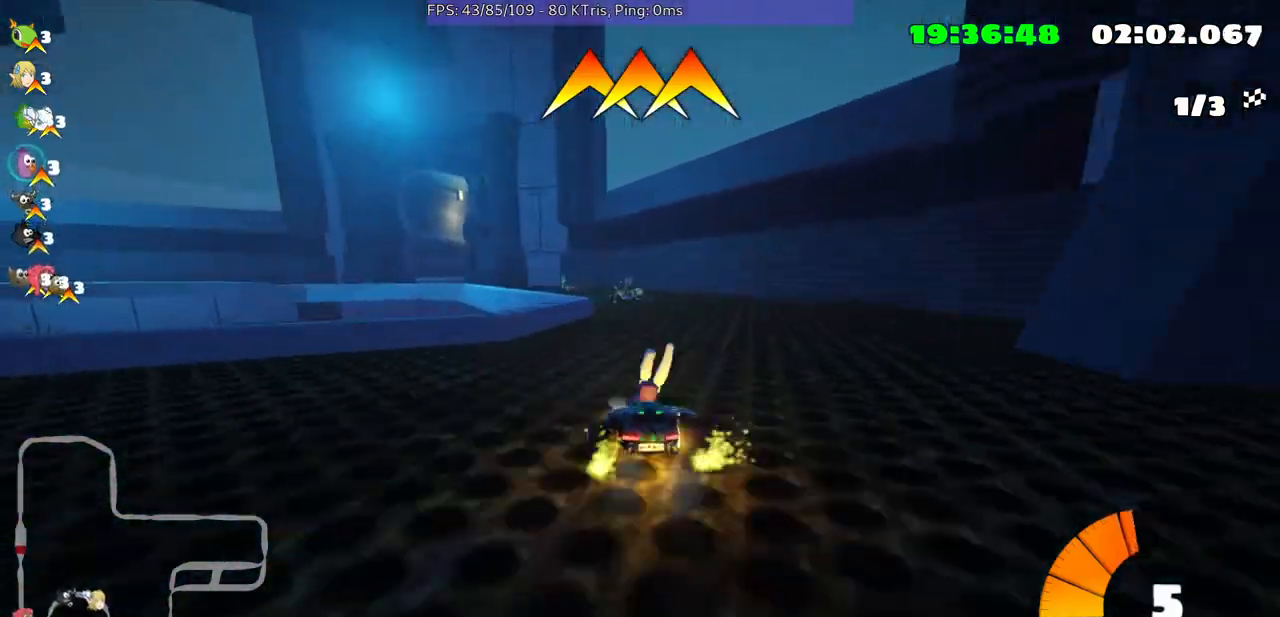
{"buttons": [], "left_stick": "center", "right_stick": "center", "events": [[367, "left_stick", "center"]]}
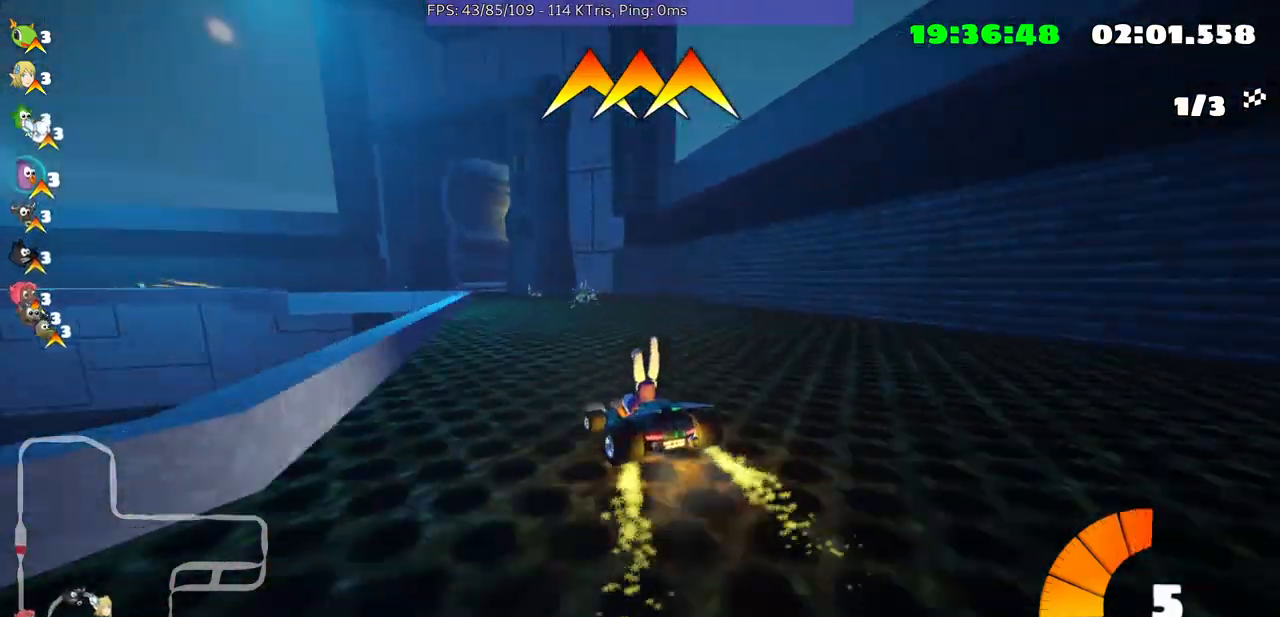
{"buttons": [], "left_stick": "center", "right_stick": "center", "events": [[200, "left_stick", "left"], [300, "left_stick", "center"]]}
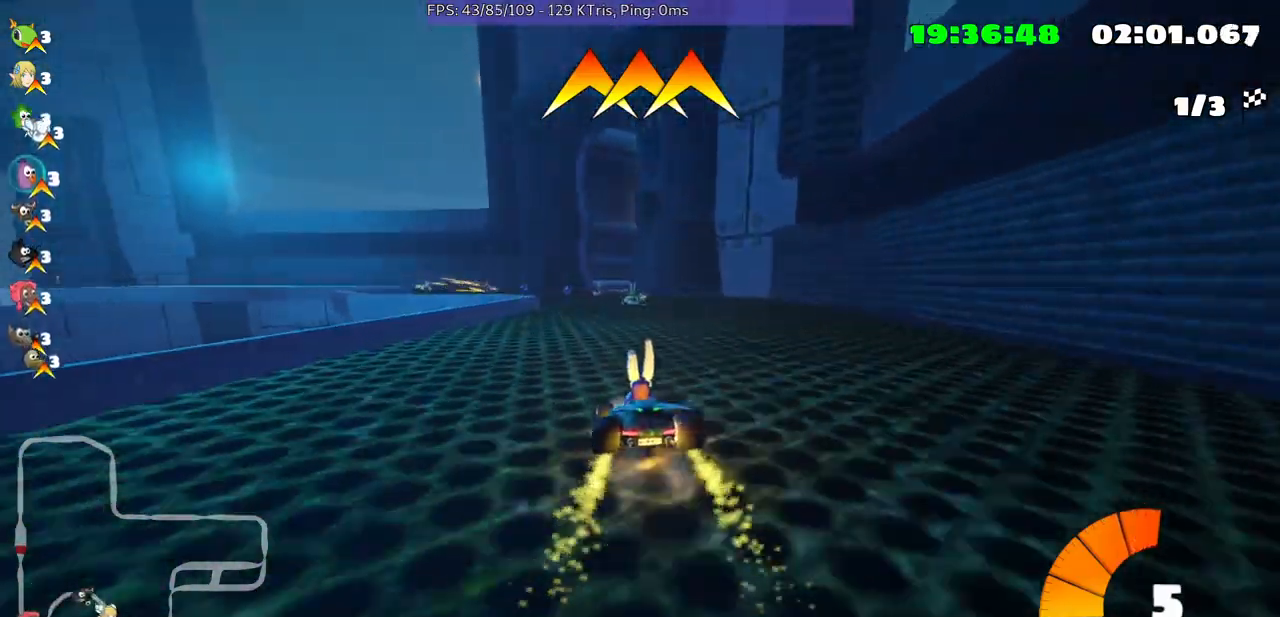
{"buttons": [], "left_stick": "center", "right_stick": "center", "events": []}
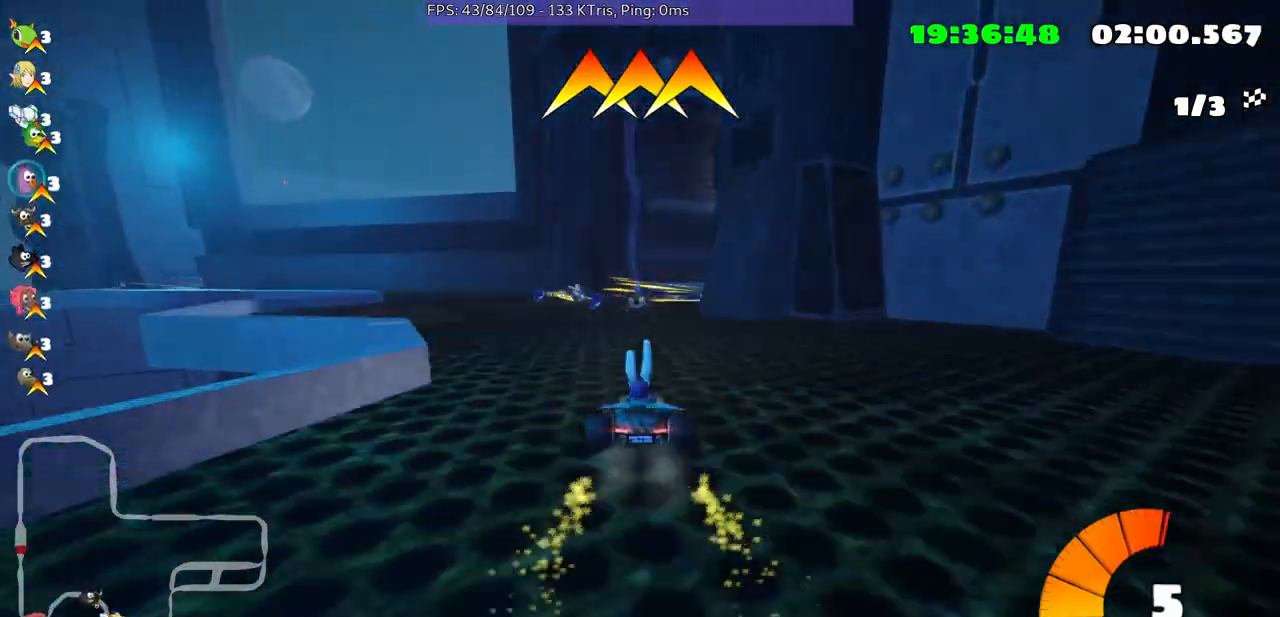
{"buttons": [], "left_stick": "up-right", "right_stick": "center", "events": [[300, "left_stick", "up-right"]]}
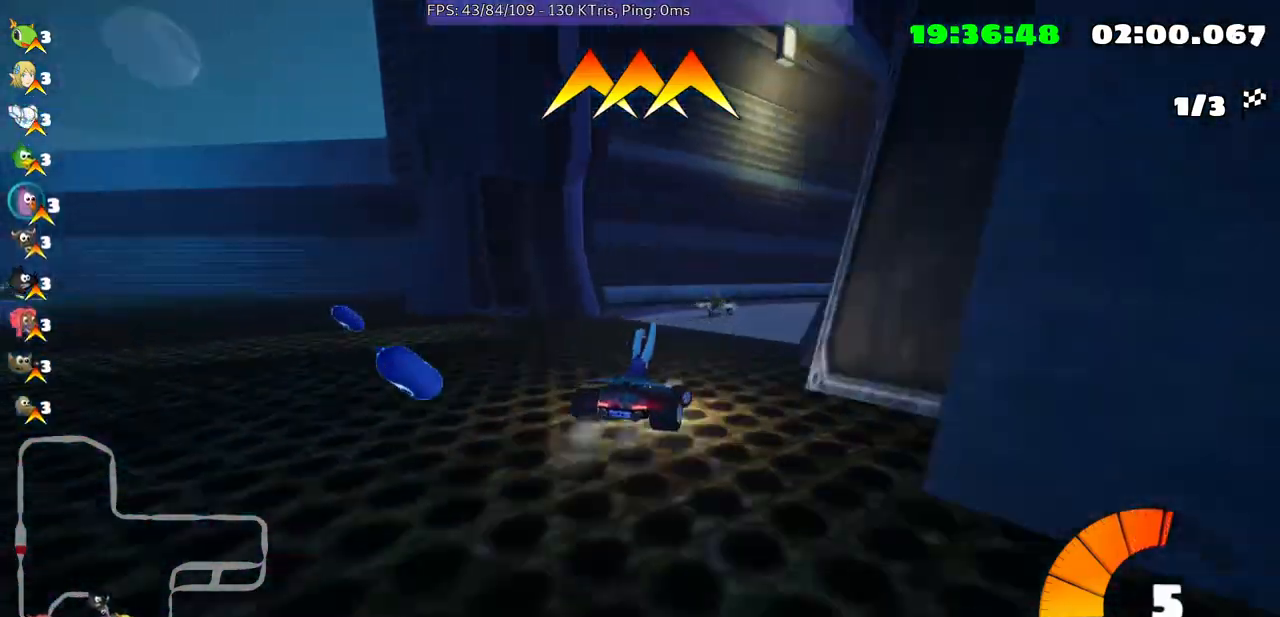
{"buttons": [], "left_stick": "right", "right_stick": "center", "events": [[167, "left_stick", "center"], [367, "left_stick", "right"]]}
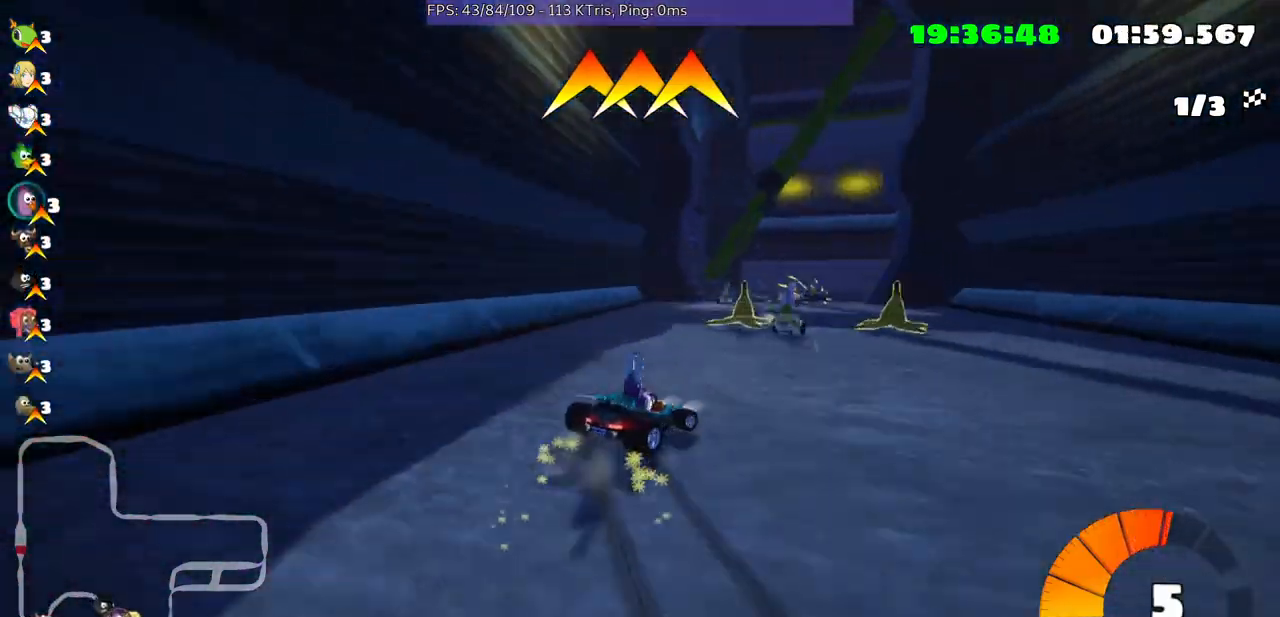
{"buttons": [], "left_stick": "right", "right_stick": "center", "events": []}
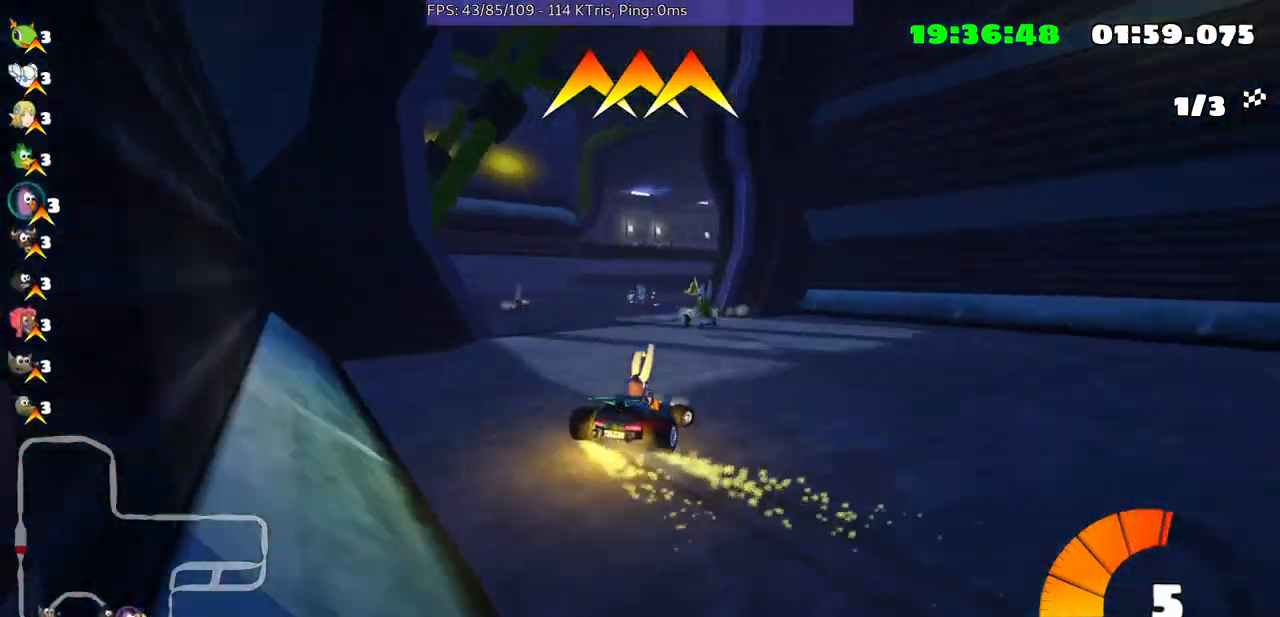
{"buttons": [], "left_stick": "right", "right_stick": "center", "events": [[167, "left_stick", "center"], [400, "left_stick", "right"]]}
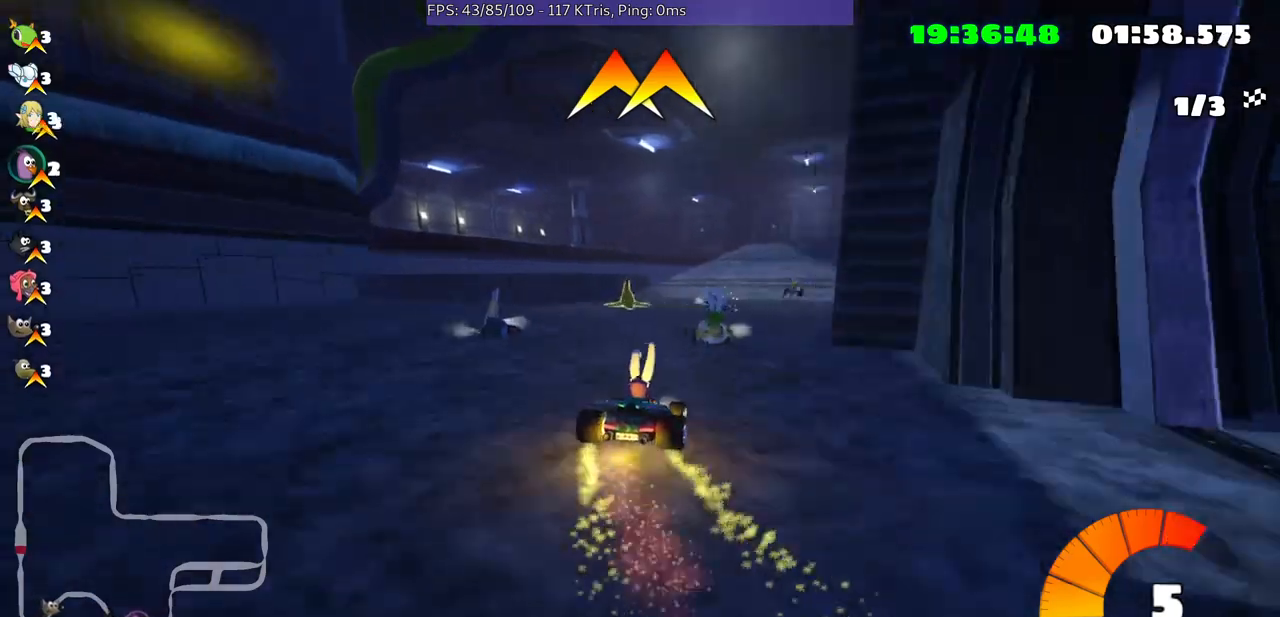
{"buttons": [], "left_stick": "center", "right_stick": "center", "events": [[300, "left_stick", "center"]]}
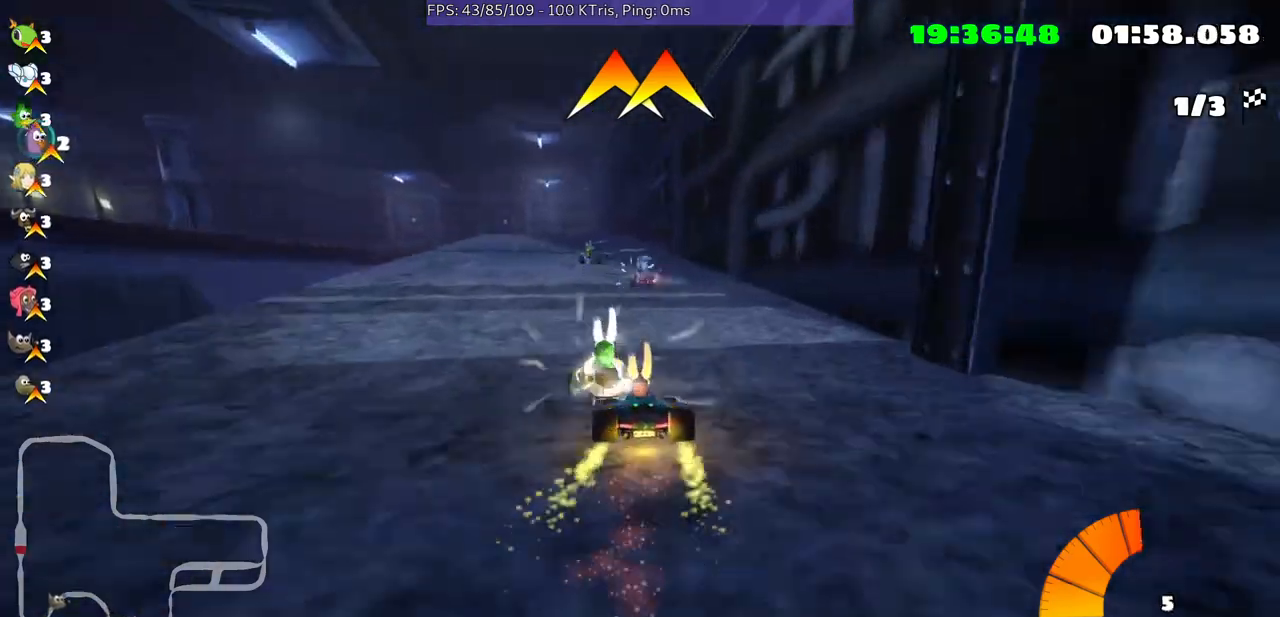
{"buttons": [], "left_stick": "right", "right_stick": "center", "events": [[200, "left_stick", "left"], [333, "left_stick", "center"], [500, "left_stick", "right"]]}
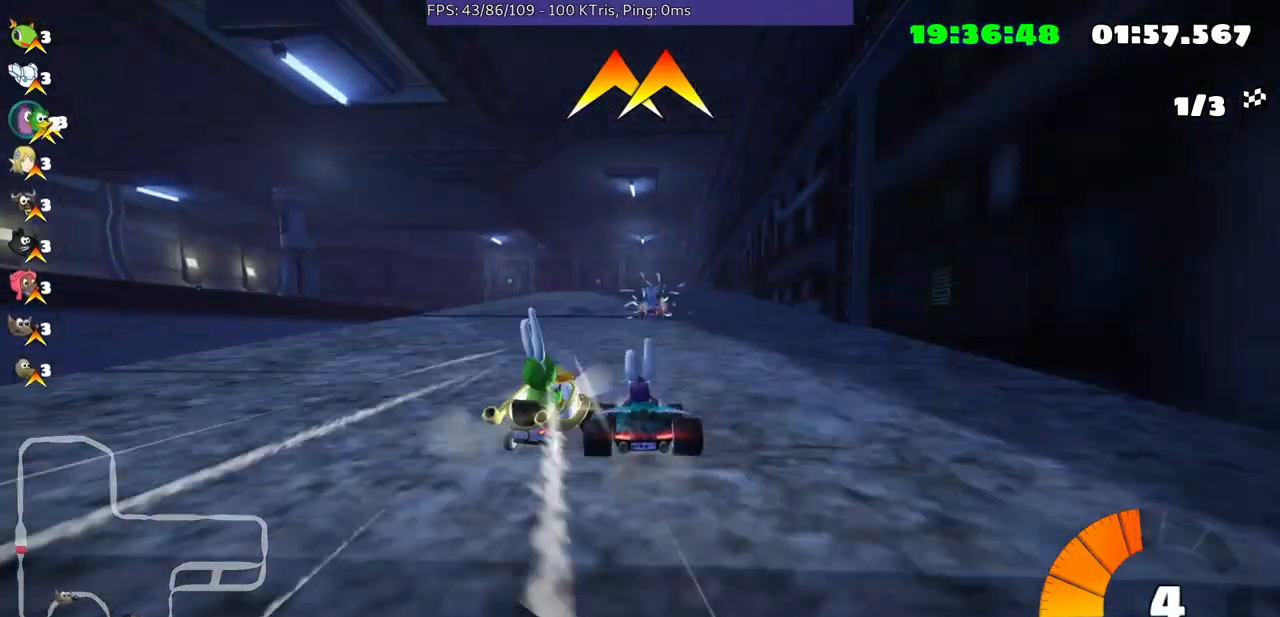
{"buttons": [], "left_stick": "center", "right_stick": "center", "events": [[300, "left_stick", "center"]]}
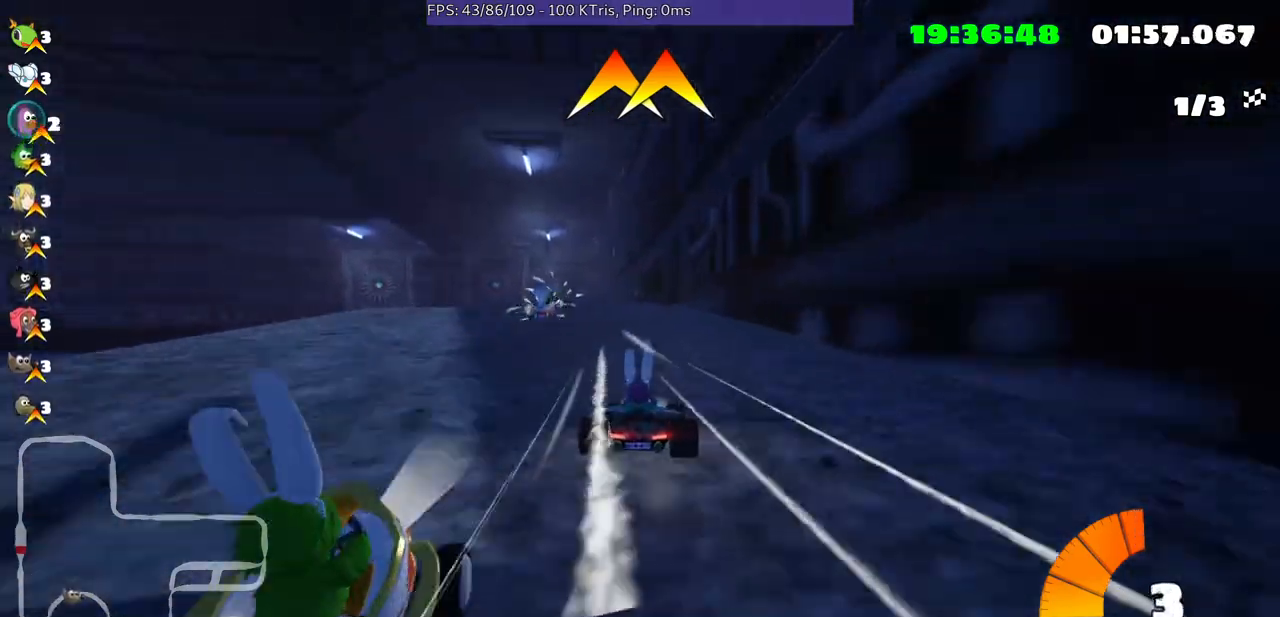
{"buttons": [], "left_stick": "center", "right_stick": "center", "events": [[67, "left_stick", "left"], [300, "left_stick", "center"]]}
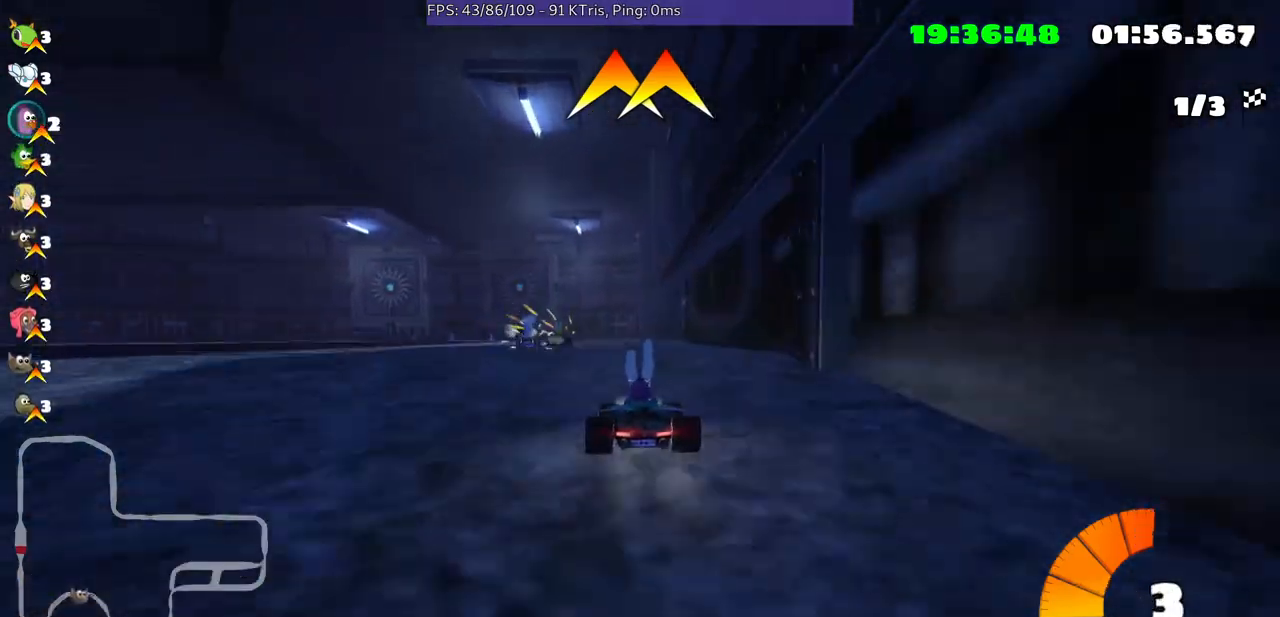
{"buttons": [], "left_stick": "center", "right_stick": "center", "events": []}